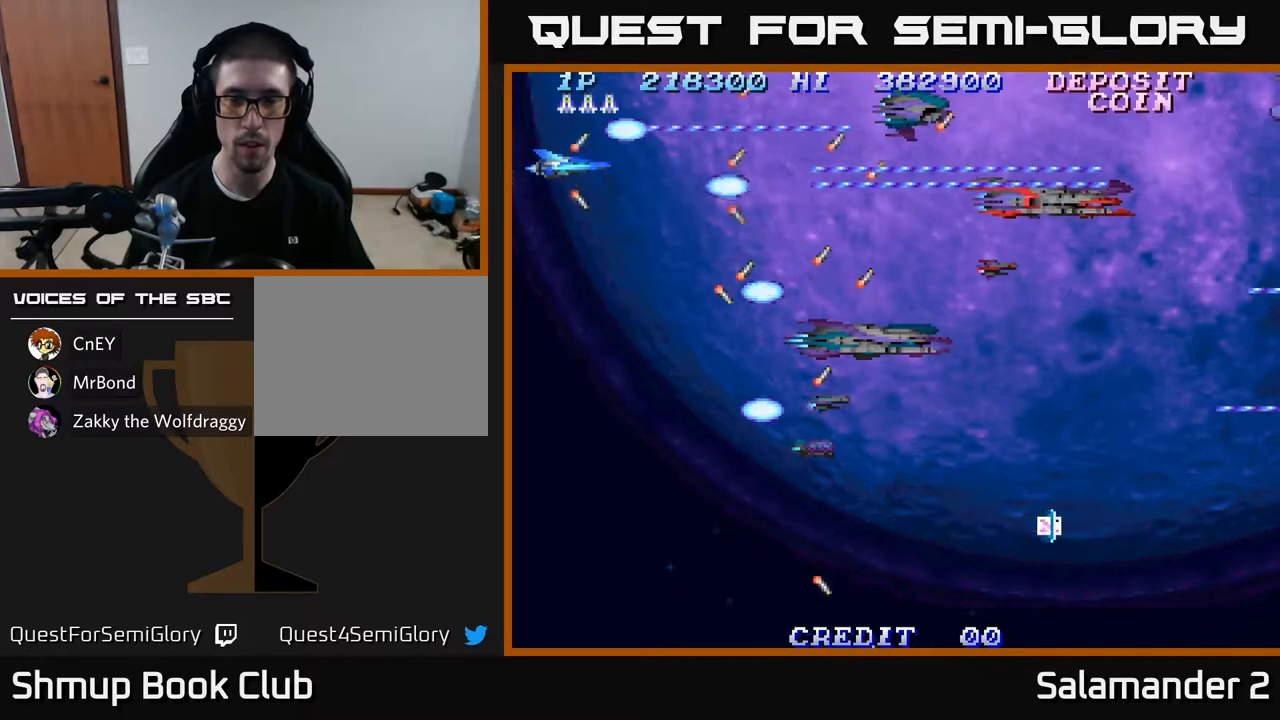
Gameplay with a controller (Xbox layout); each line is a JSON object with the inputs held at the frame after it. "events" lists button and stick changes between this image and that frame as [ms after this image, input, new state], when the widget could be followed in between.
{"buttons": ["A"], "left_stick": "center", "right_stick": "center", "events": []}
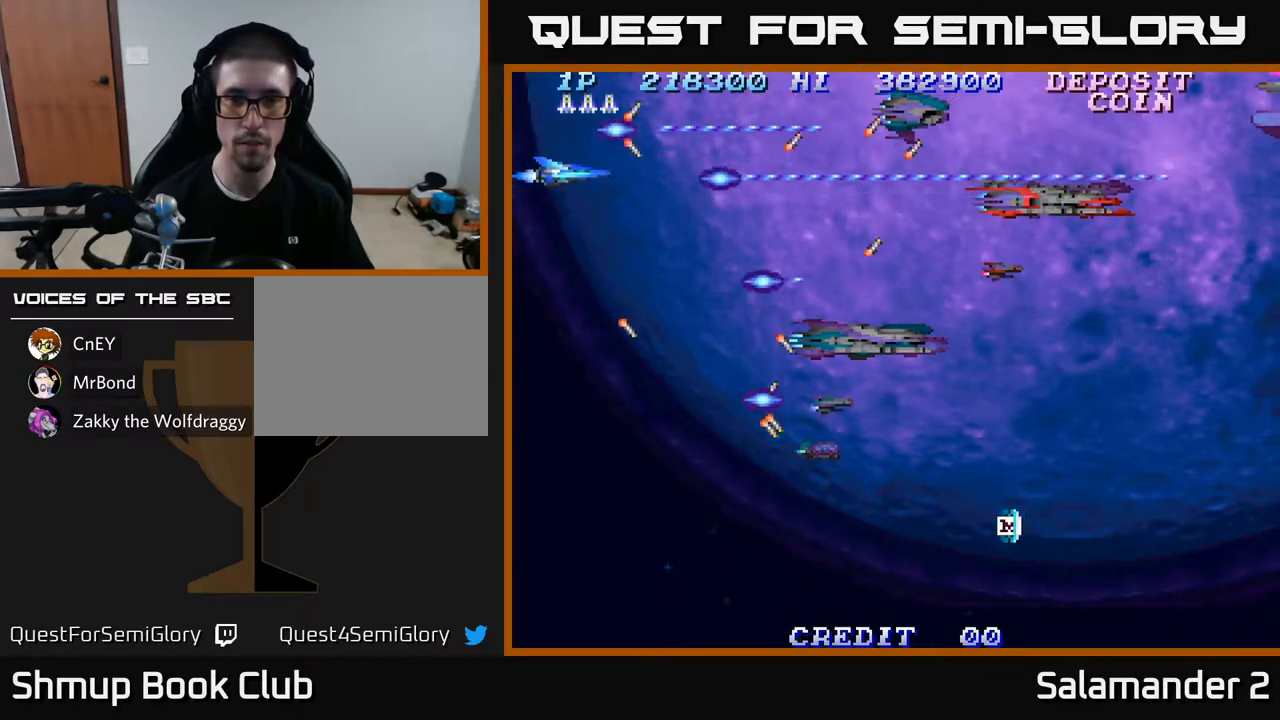
{"buttons": ["A"], "left_stick": "center", "right_stick": "center", "events": [[17, "DPAD_DOWN", "down"], [67, "DPAD_RIGHT", "down"], [433, "DPAD_RIGHT", "up"], [450, "DPAD_DOWN", "up"]]}
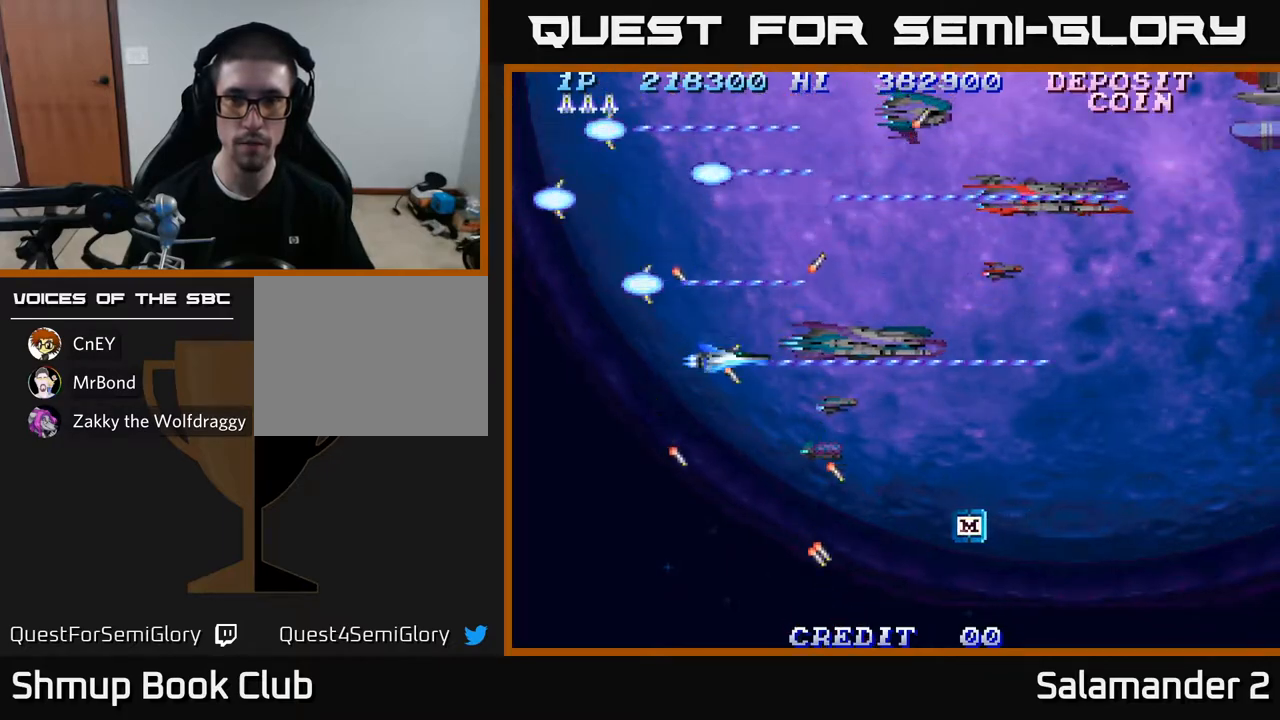
{"buttons": ["A", "DPAD_DOWN", "DPAD_RIGHT"], "left_stick": "center", "right_stick": "center", "events": [[133, "DPAD_RIGHT", "down"], [250, "DPAD_DOWN", "down"]]}
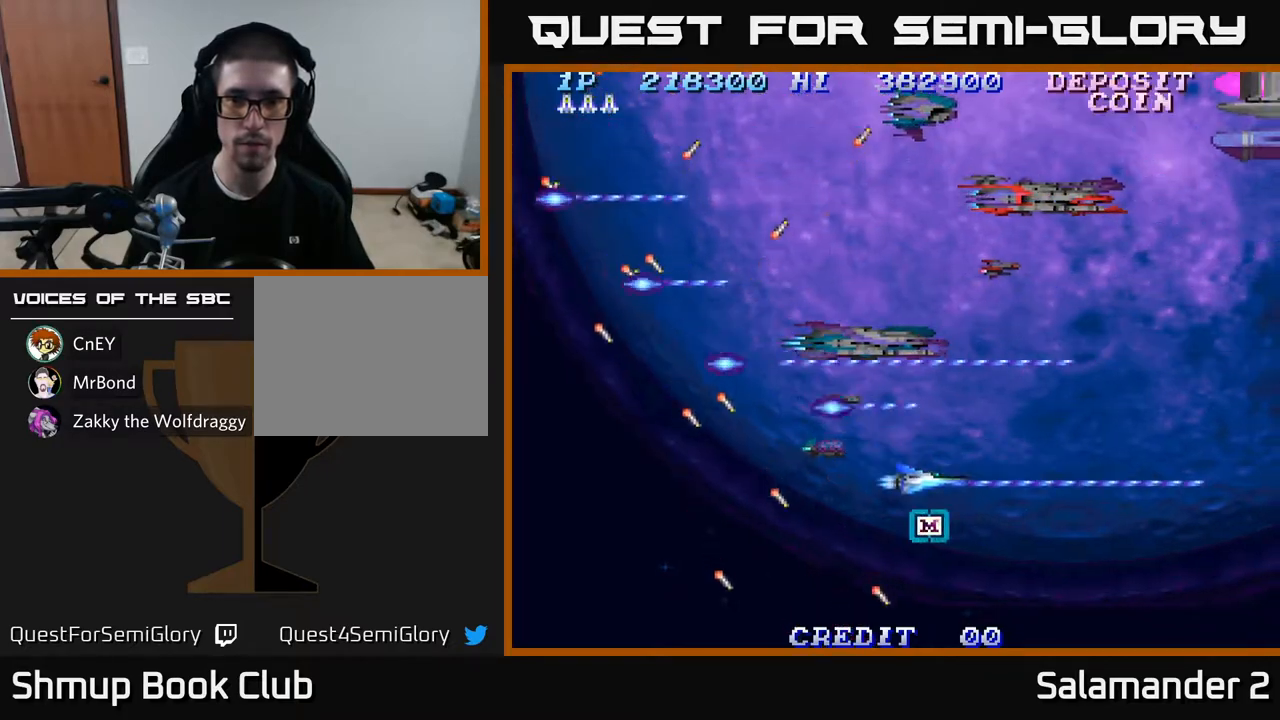
{"buttons": ["A", "DPAD_UP"], "left_stick": "center", "right_stick": "center", "events": [[133, "DPAD_RIGHT", "up"], [200, "DPAD_DOWN", "up"], [217, "DPAD_LEFT", "down"], [250, "DPAD_UP", "down"], [350, "DPAD_LEFT", "up"]]}
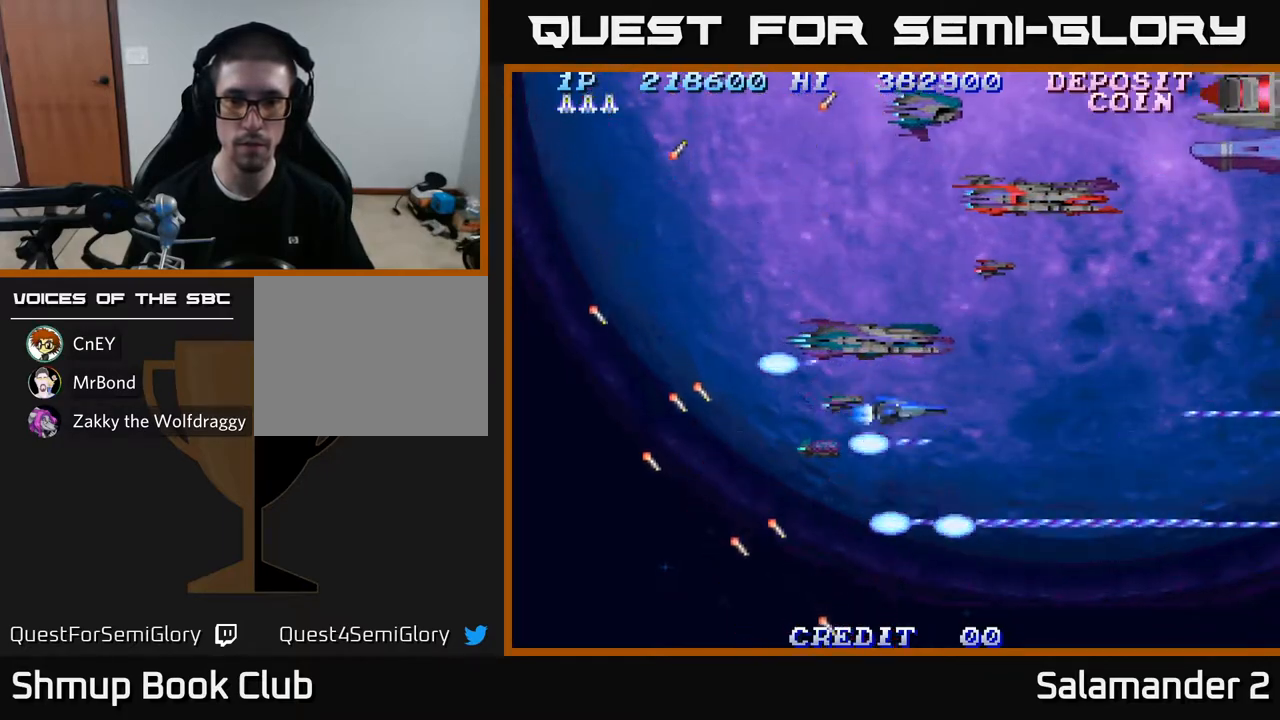
{"buttons": ["A", "DPAD_LEFT"], "left_stick": "center", "right_stick": "center", "events": [[333, "DPAD_LEFT", "down"], [450, "DPAD_UP", "up"]]}
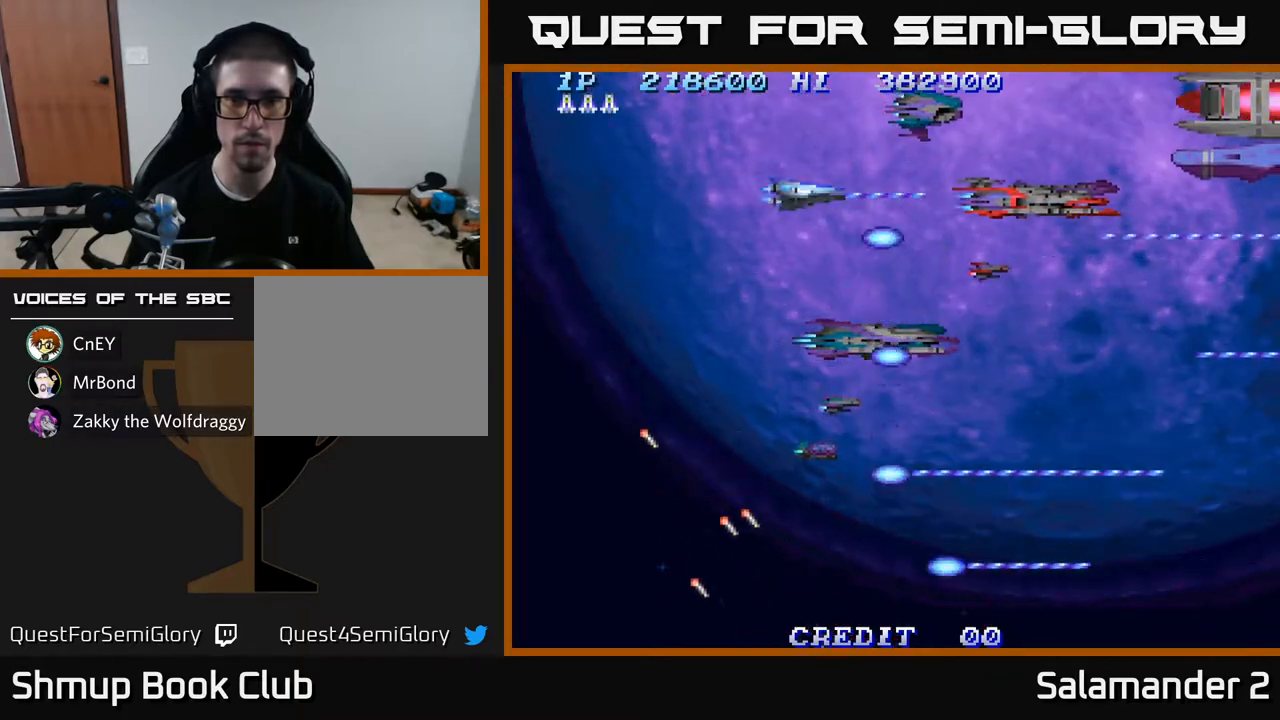
{"buttons": ["A"], "left_stick": "center", "right_stick": "center", "events": [[317, "DPAD_LEFT", "up"]]}
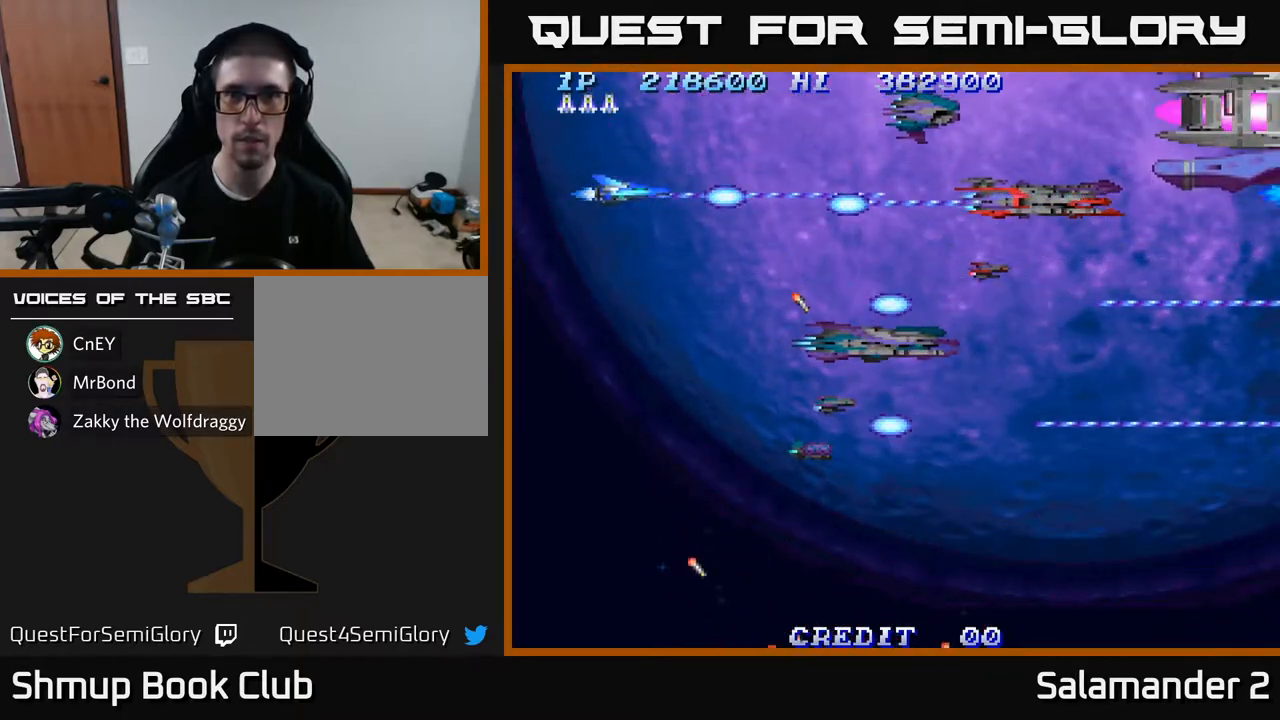
{"buttons": ["A", "DPAD_DOWN"], "left_stick": "center", "right_stick": "center", "events": [[300, "DPAD_DOWN", "down"]]}
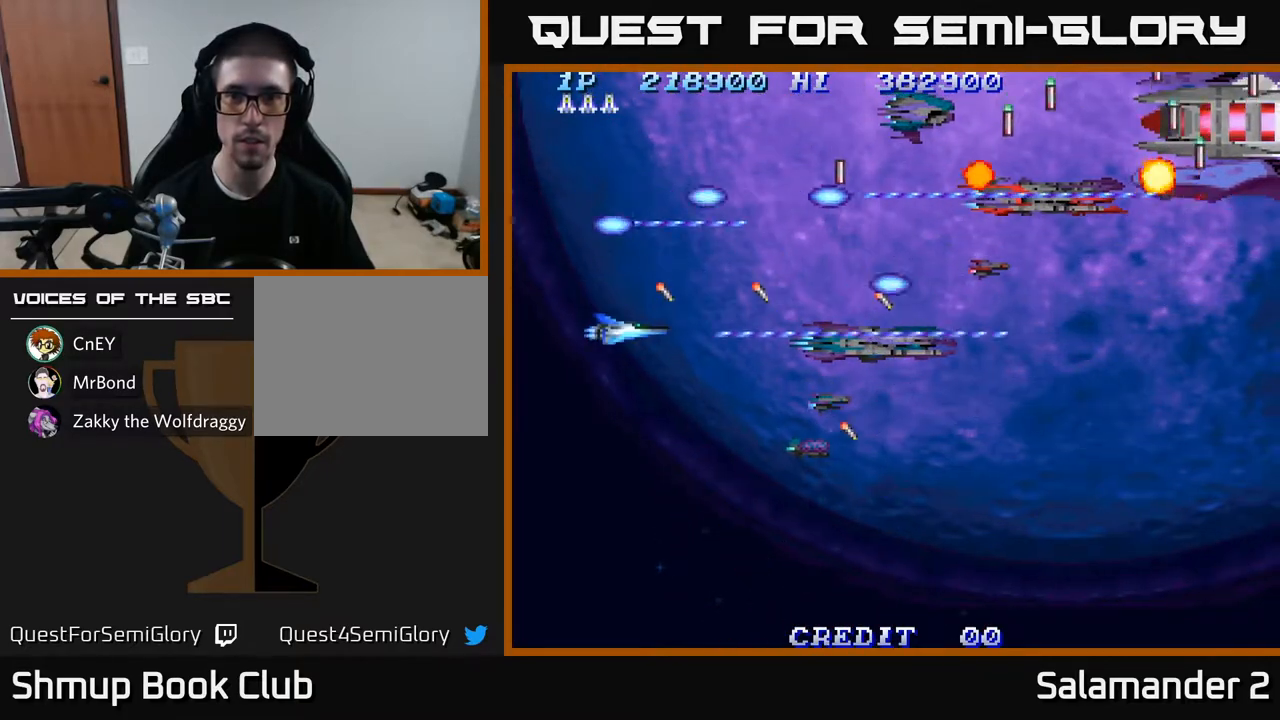
{"buttons": ["A"], "left_stick": "center", "right_stick": "center", "events": [[333, "DPAD_DOWN", "up"]]}
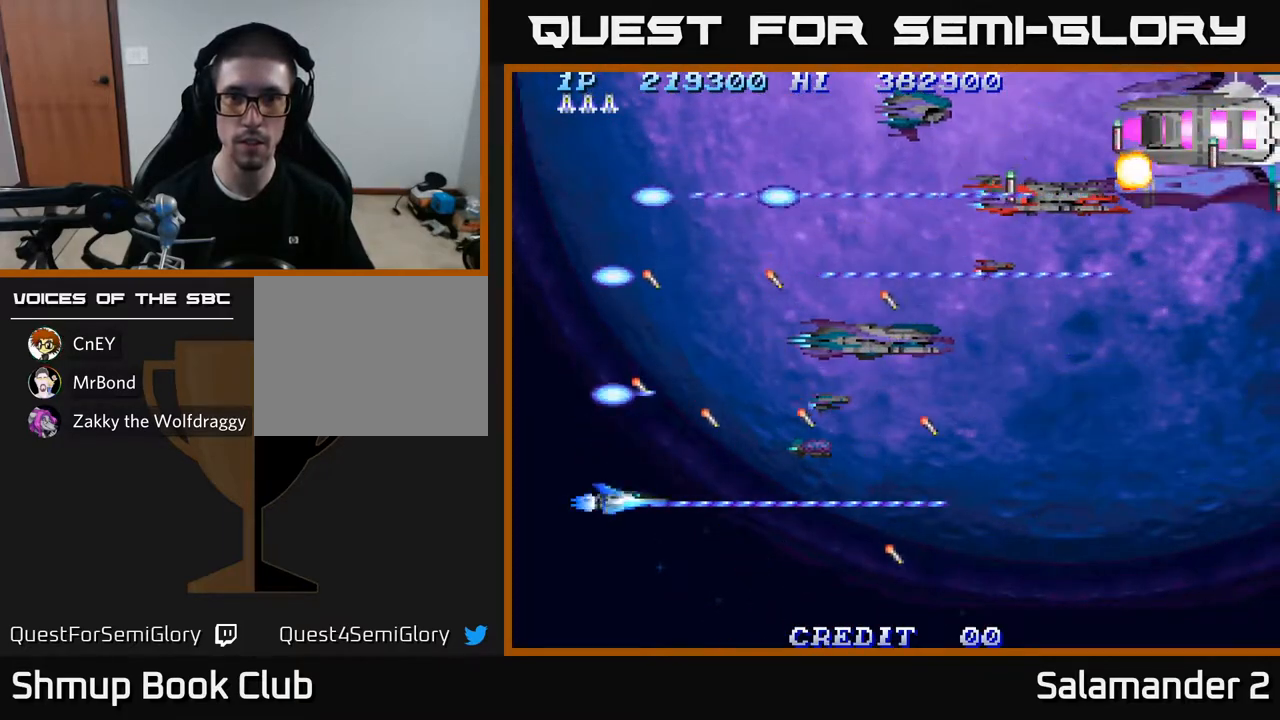
{"buttons": ["A"], "left_stick": "center", "right_stick": "center", "events": []}
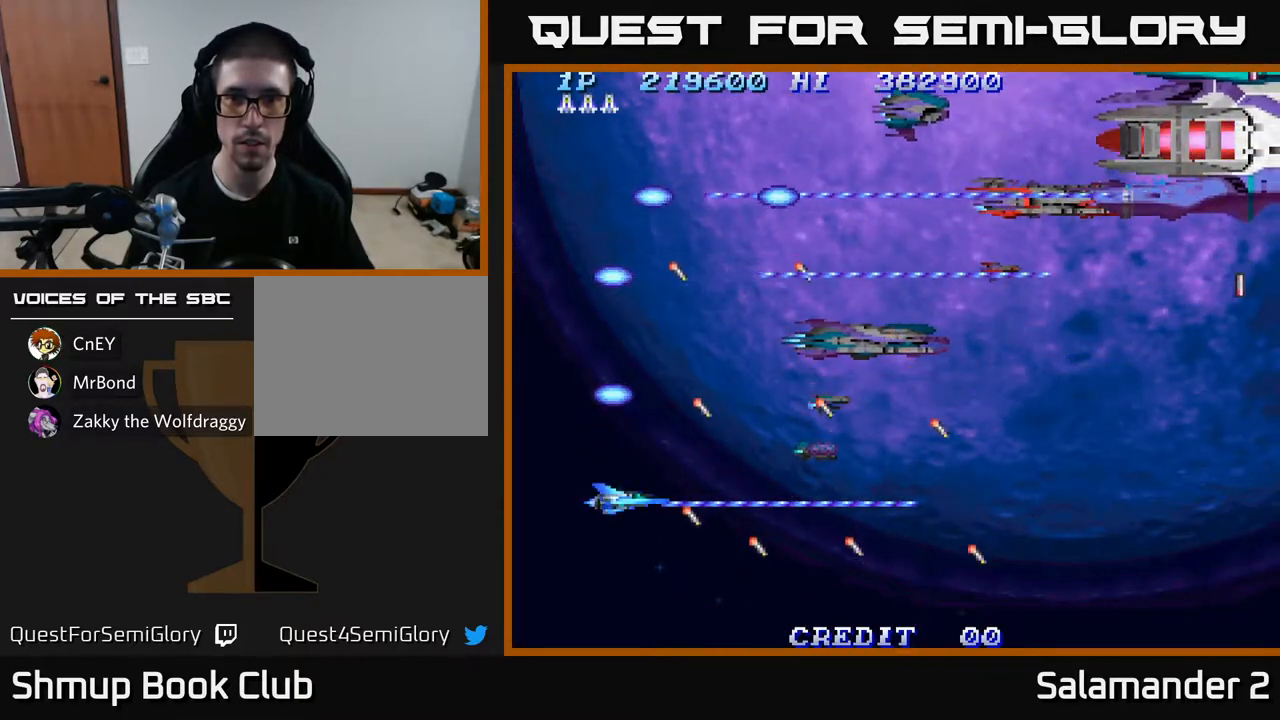
{"buttons": ["A"], "left_stick": "center", "right_stick": "center", "events": []}
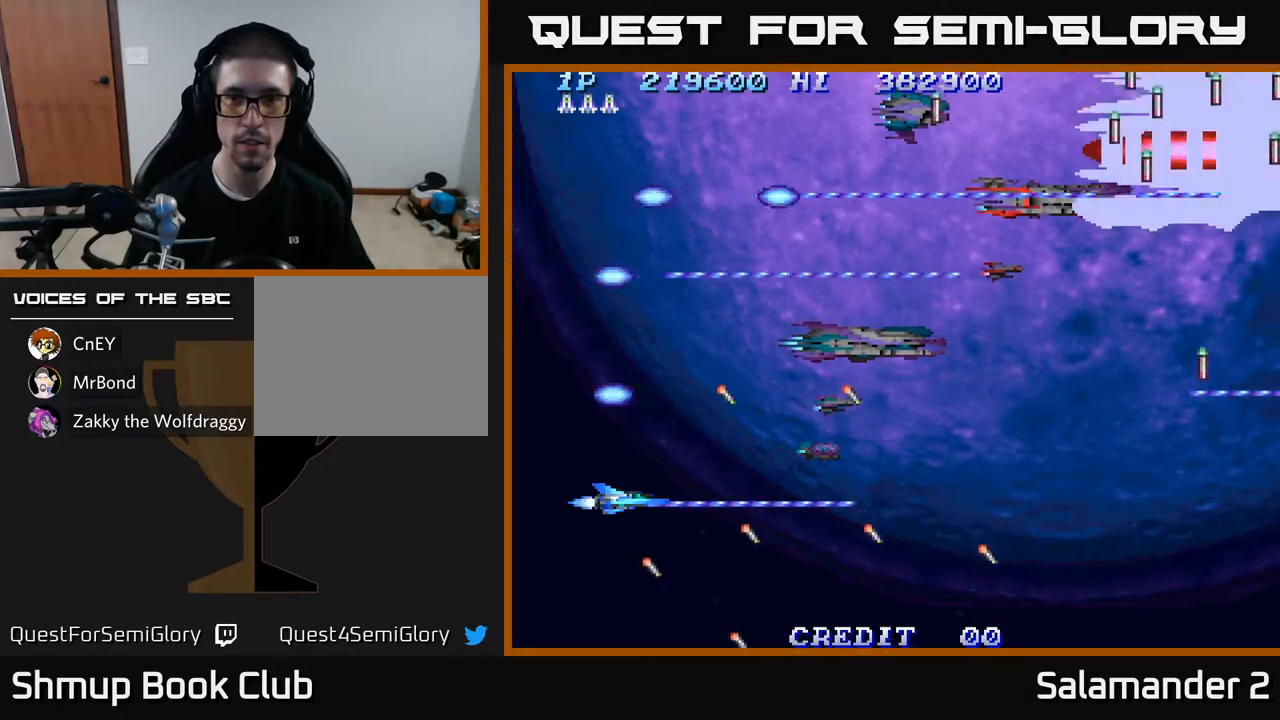
{"buttons": ["A", "DPAD_UP", "DPAD_LEFT"], "left_stick": "center", "right_stick": "center", "events": [[33, "DPAD_UP", "down"], [283, "DPAD_LEFT", "down"]]}
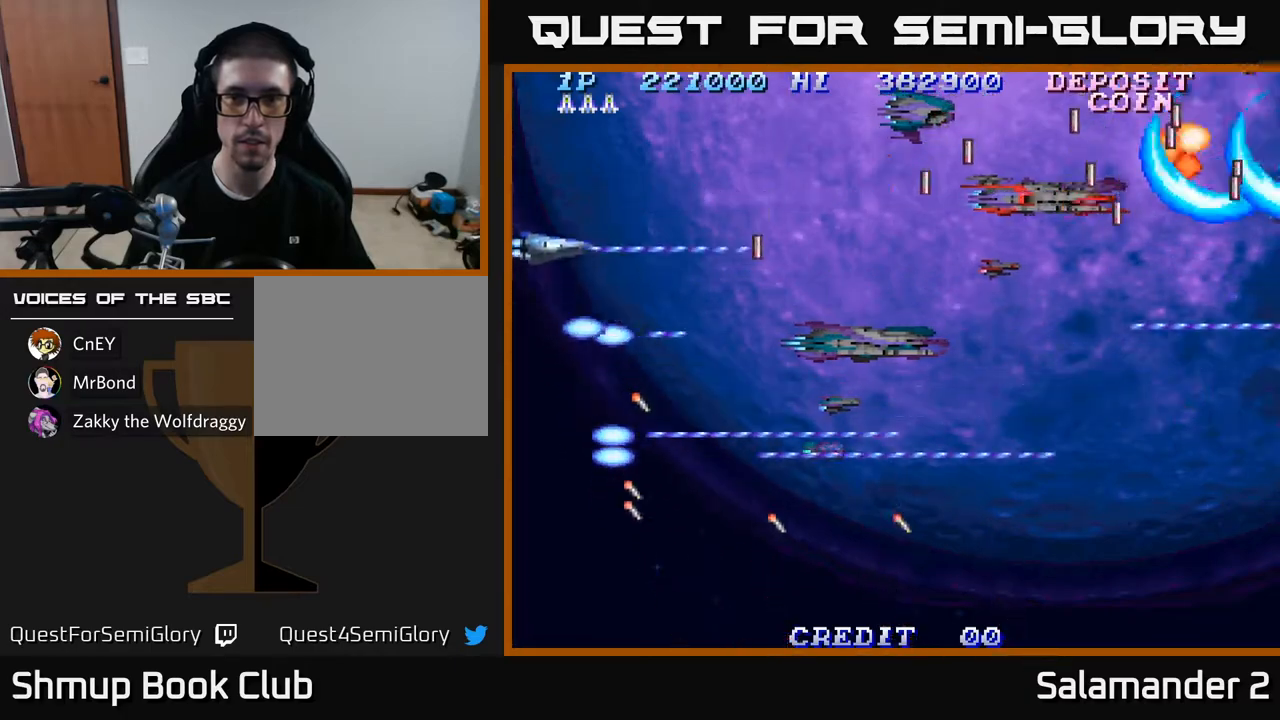
{"buttons": ["A"], "left_stick": "center", "right_stick": "center", "events": [[100, "DPAD_UP", "up"], [150, "DPAD_LEFT", "up"]]}
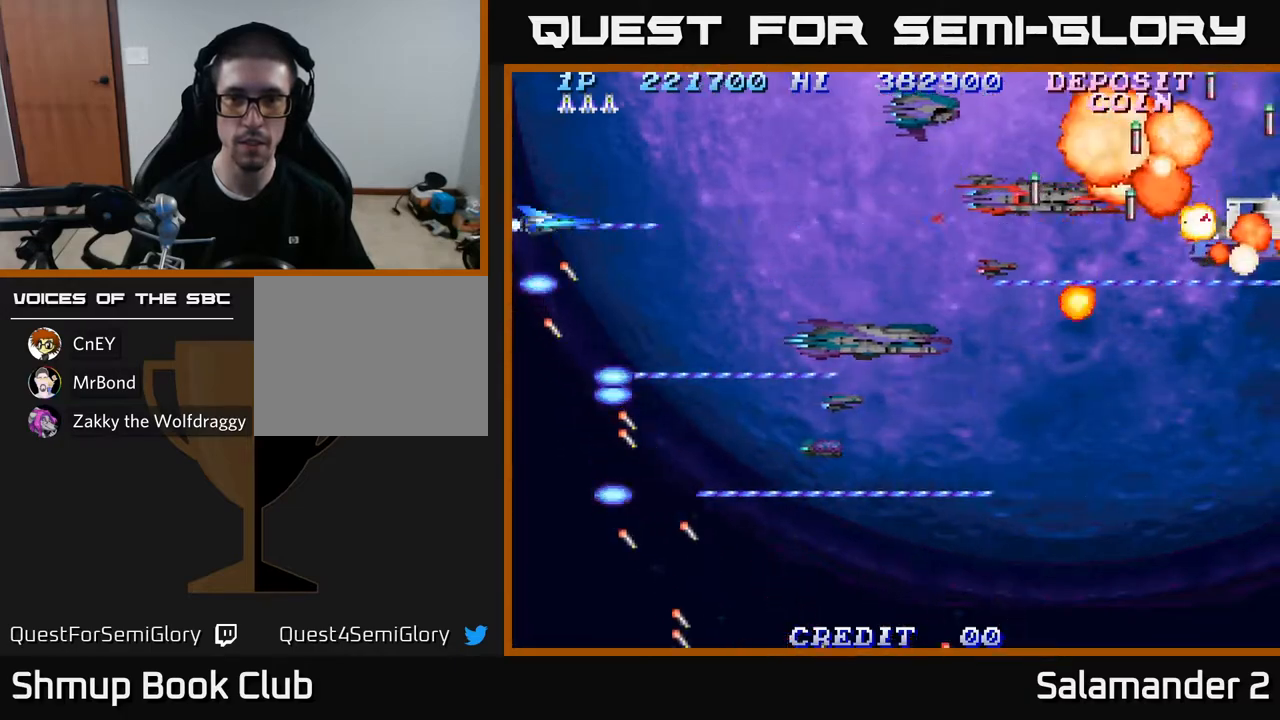
{"buttons": ["A"], "left_stick": "center", "right_stick": "center", "events": [[100, "DPAD_UP", "down"], [250, "DPAD_UP", "up"]]}
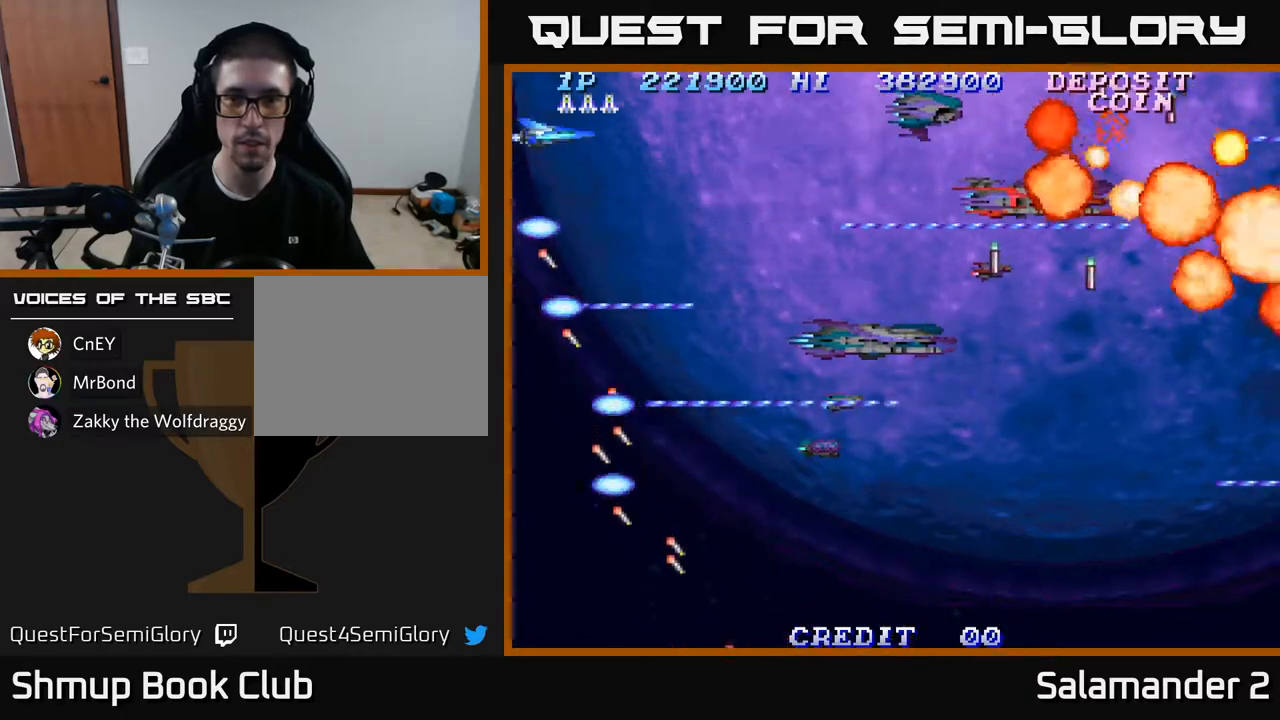
{"buttons": ["A", "DPAD_DOWN", "DPAD_RIGHT"], "left_stick": "center", "right_stick": "center", "events": [[67, "DPAD_DOWN", "down"], [333, "DPAD_RIGHT", "down"]]}
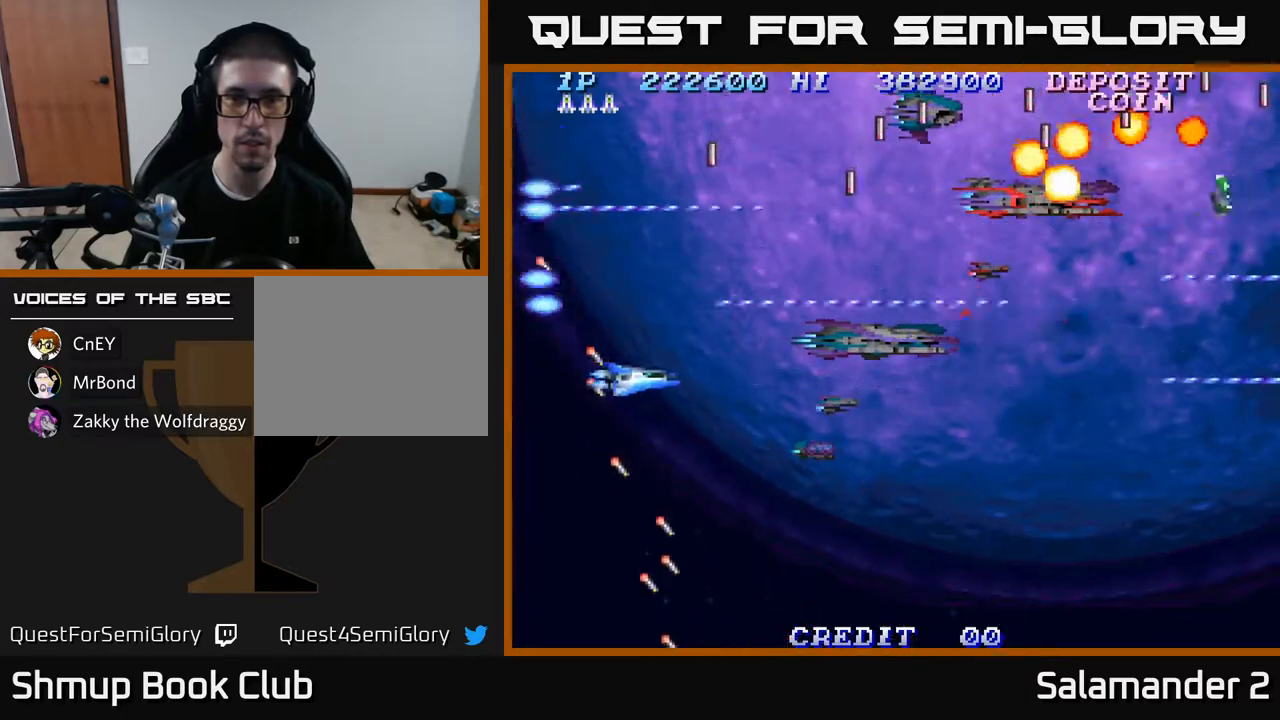
{"buttons": ["A"], "left_stick": "center", "right_stick": "center", "events": [[50, "DPAD_DOWN", "up"], [83, "DPAD_RIGHT", "up"]]}
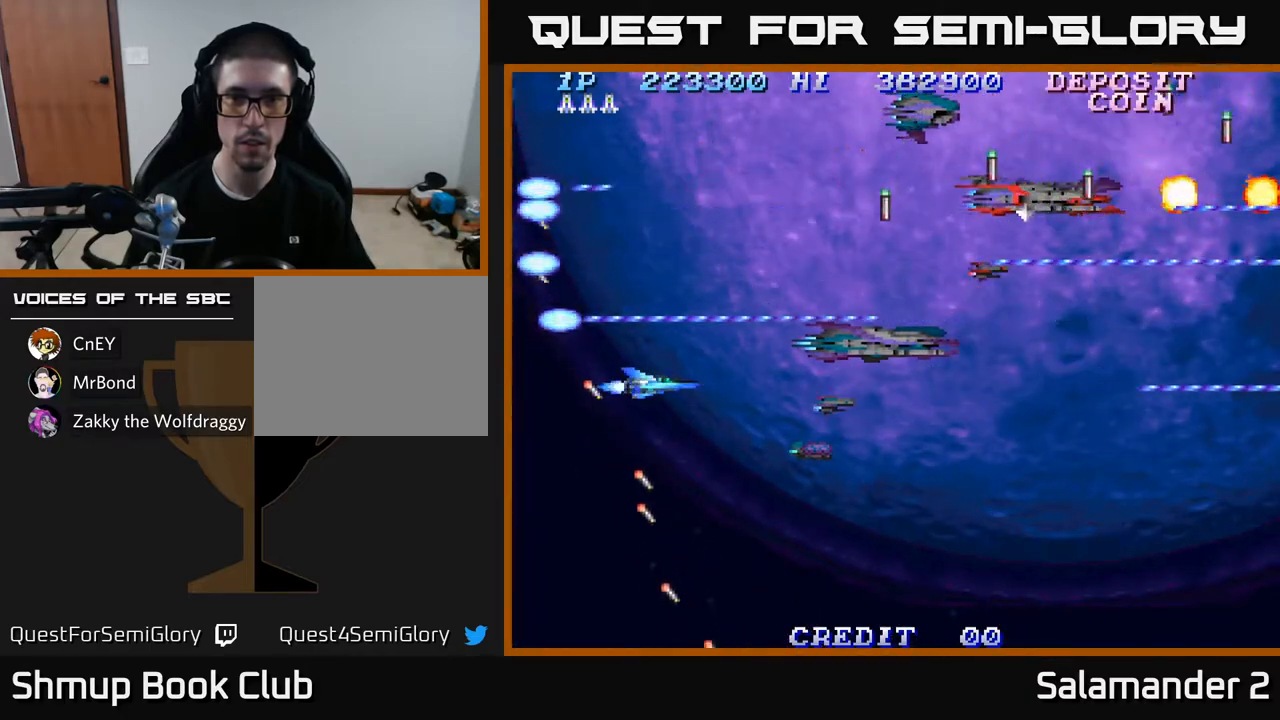
{"buttons": ["A"], "left_stick": "center", "right_stick": "center", "events": []}
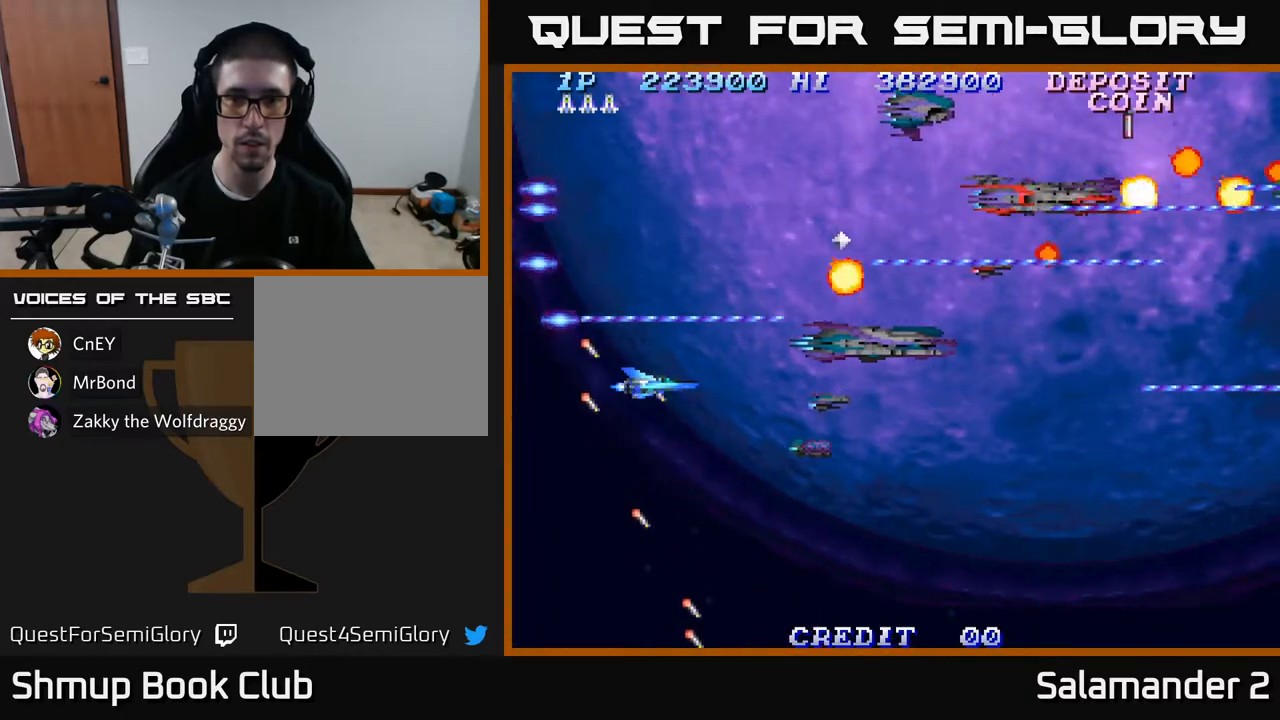
{"buttons": ["A"], "left_stick": "center", "right_stick": "center", "events": [[350, "DPAD_DOWN", "down"], [350, "DPAD_RIGHT", "down"], [433, "DPAD_DOWN", "up"], [500, "DPAD_RIGHT", "up"]]}
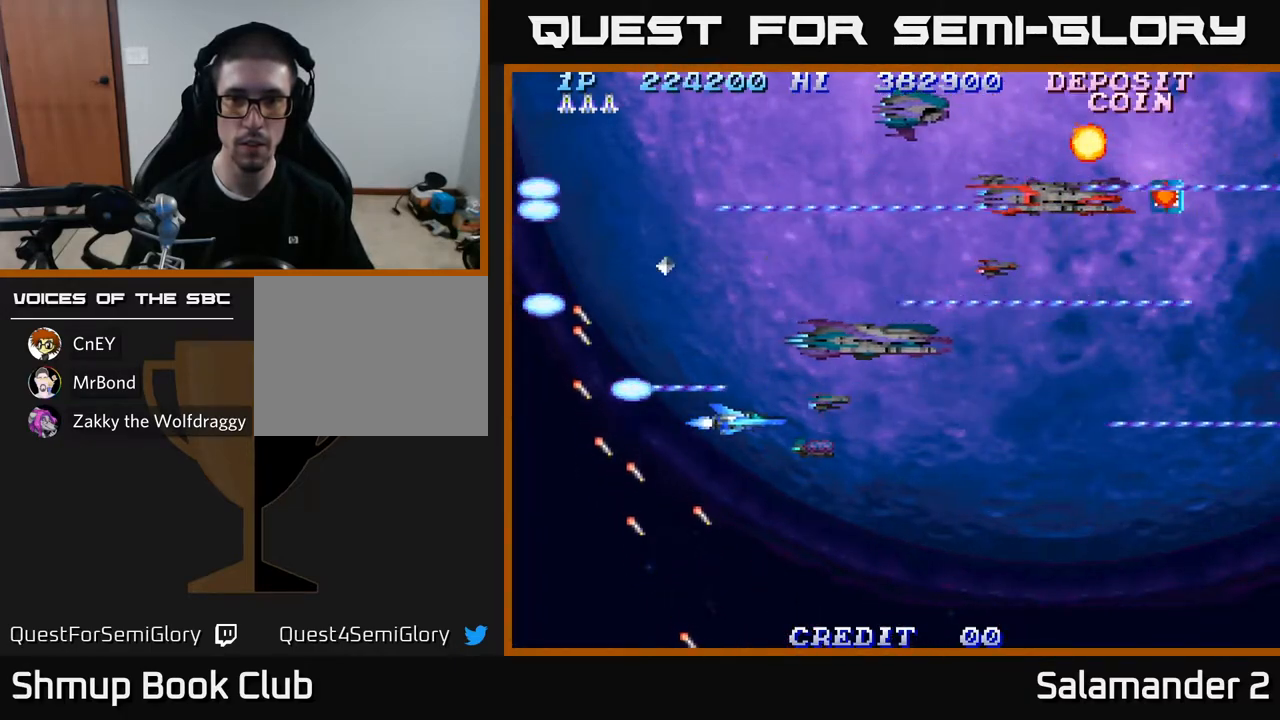
{"buttons": ["A"], "left_stick": "center", "right_stick": "center", "events": []}
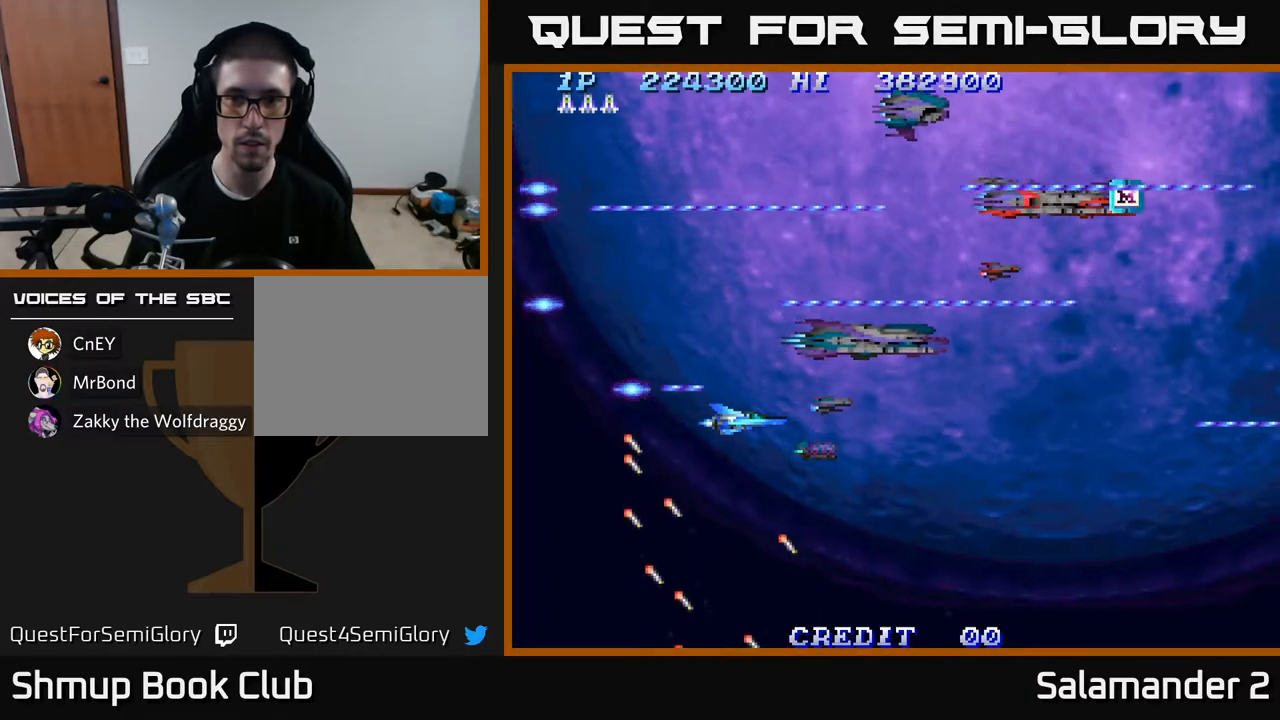
{"buttons": ["A", "DPAD_UP"], "left_stick": "center", "right_stick": "center", "events": [[300, "DPAD_UP", "down"]]}
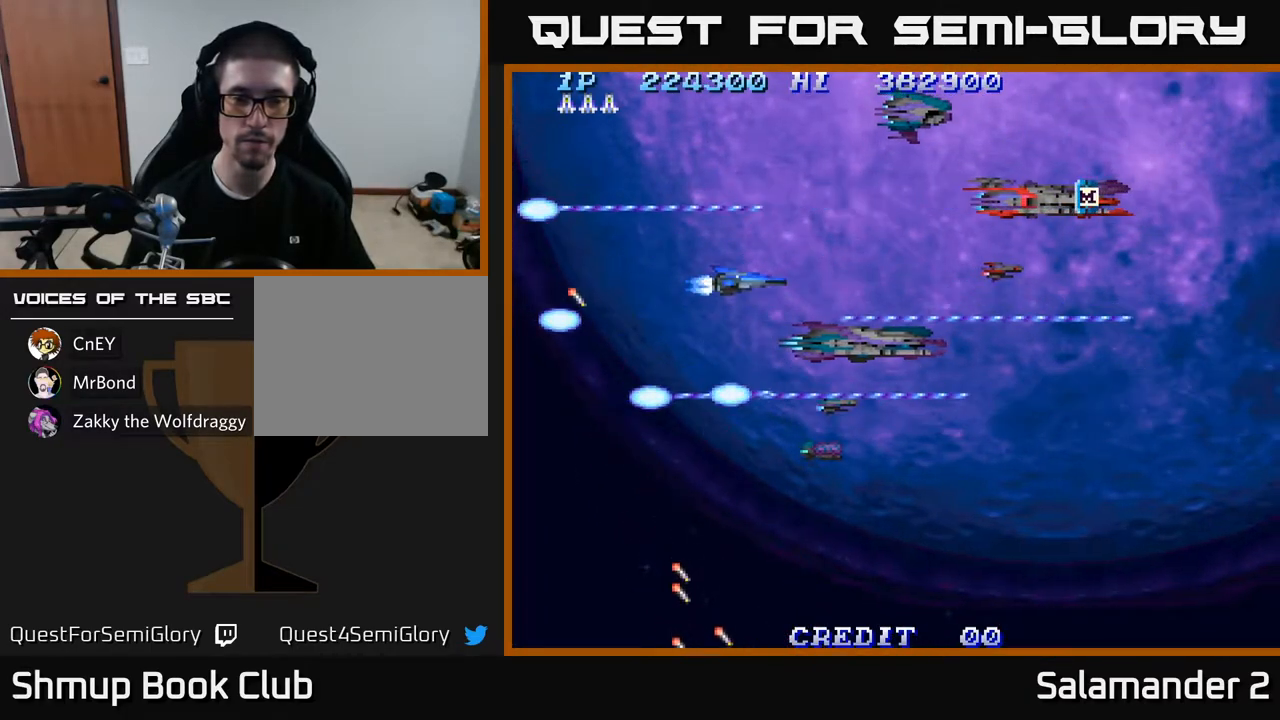
{"buttons": ["A"], "left_stick": "center", "right_stick": "center", "events": [[100, "DPAD_UP", "up"]]}
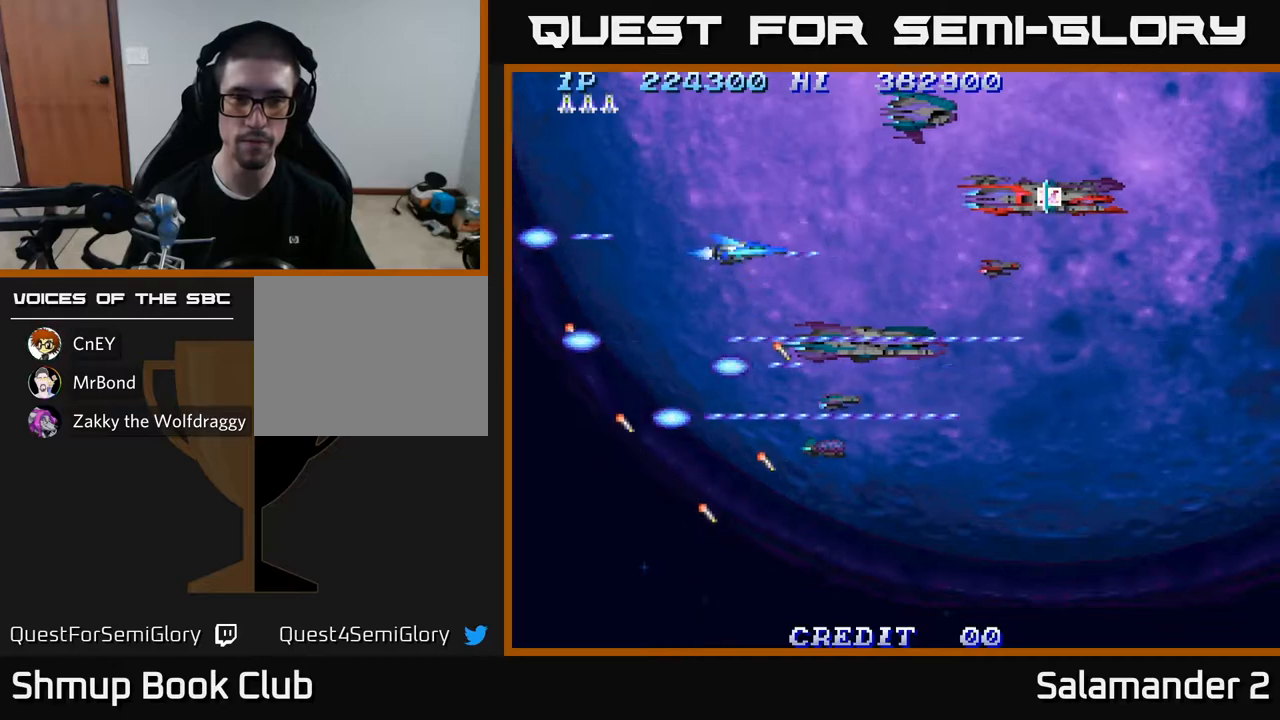
{"buttons": ["A"], "left_stick": "center", "right_stick": "center", "events": []}
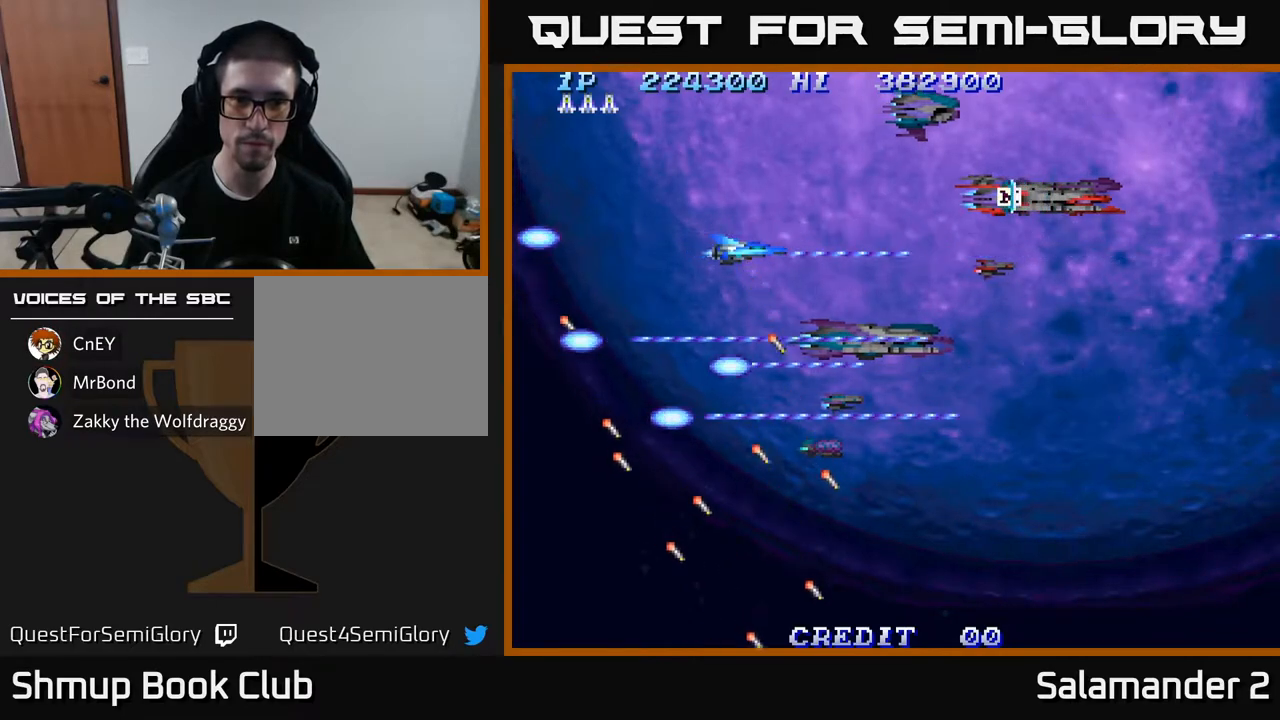
{"buttons": ["A"], "left_stick": "center", "right_stick": "center", "events": []}
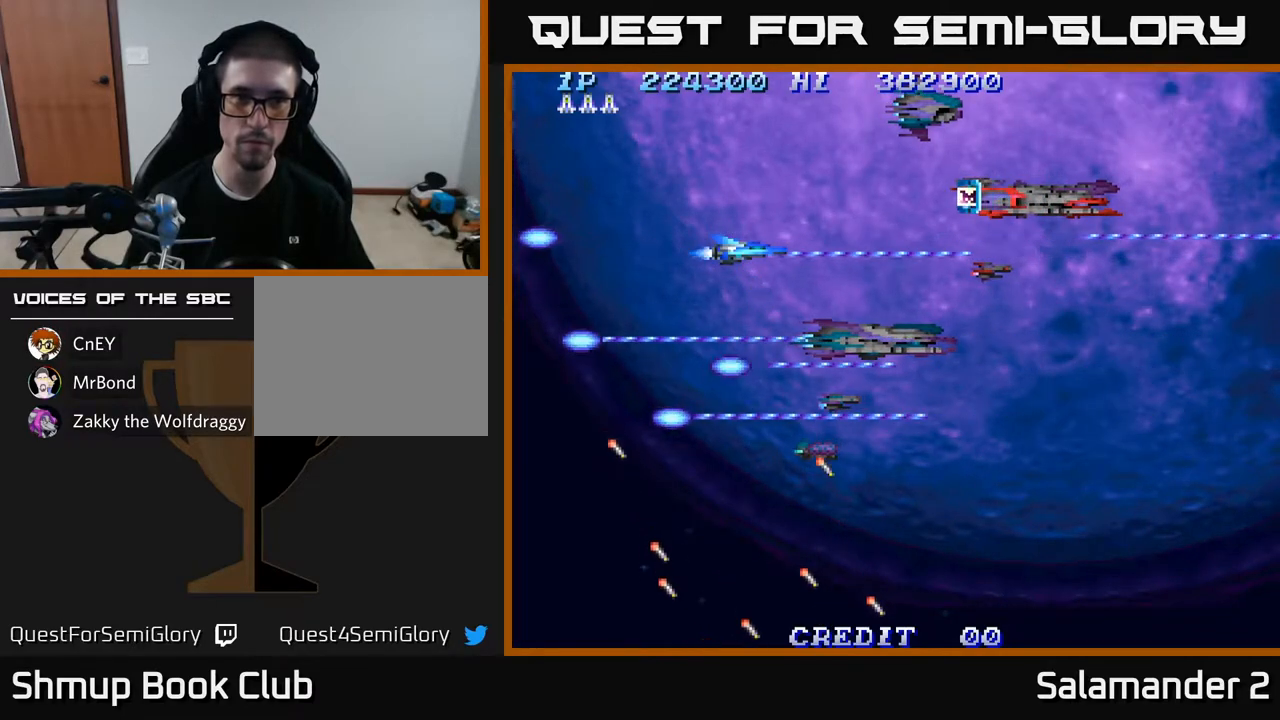
{"buttons": ["A"], "left_stick": "center", "right_stick": "center", "events": []}
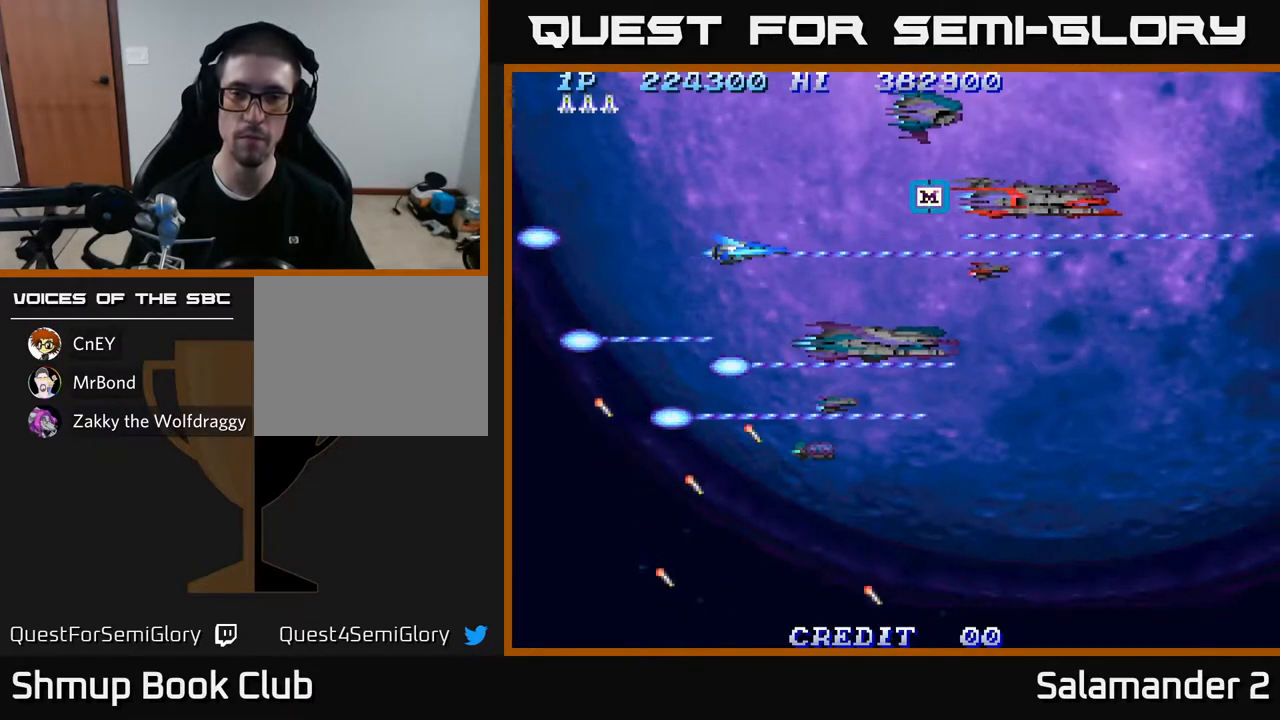
{"buttons": ["A"], "left_stick": "center", "right_stick": "center", "events": []}
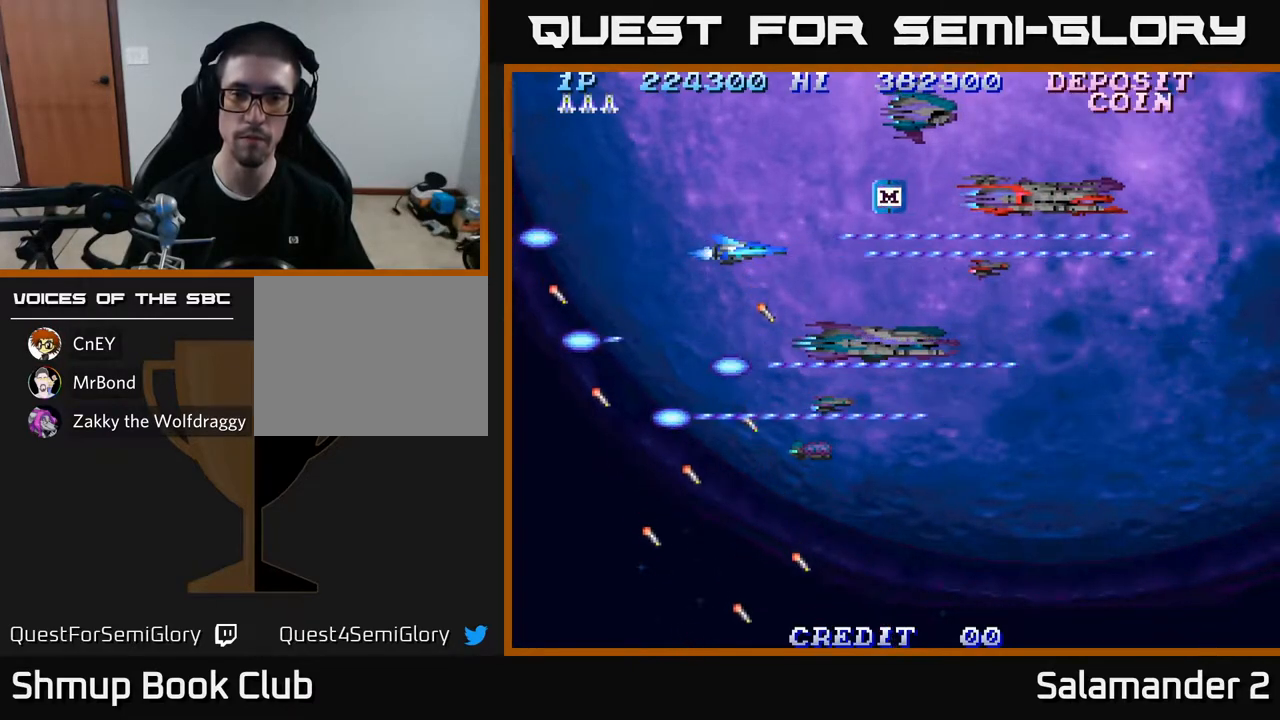
{"buttons": ["A"], "left_stick": "center", "right_stick": "center", "events": []}
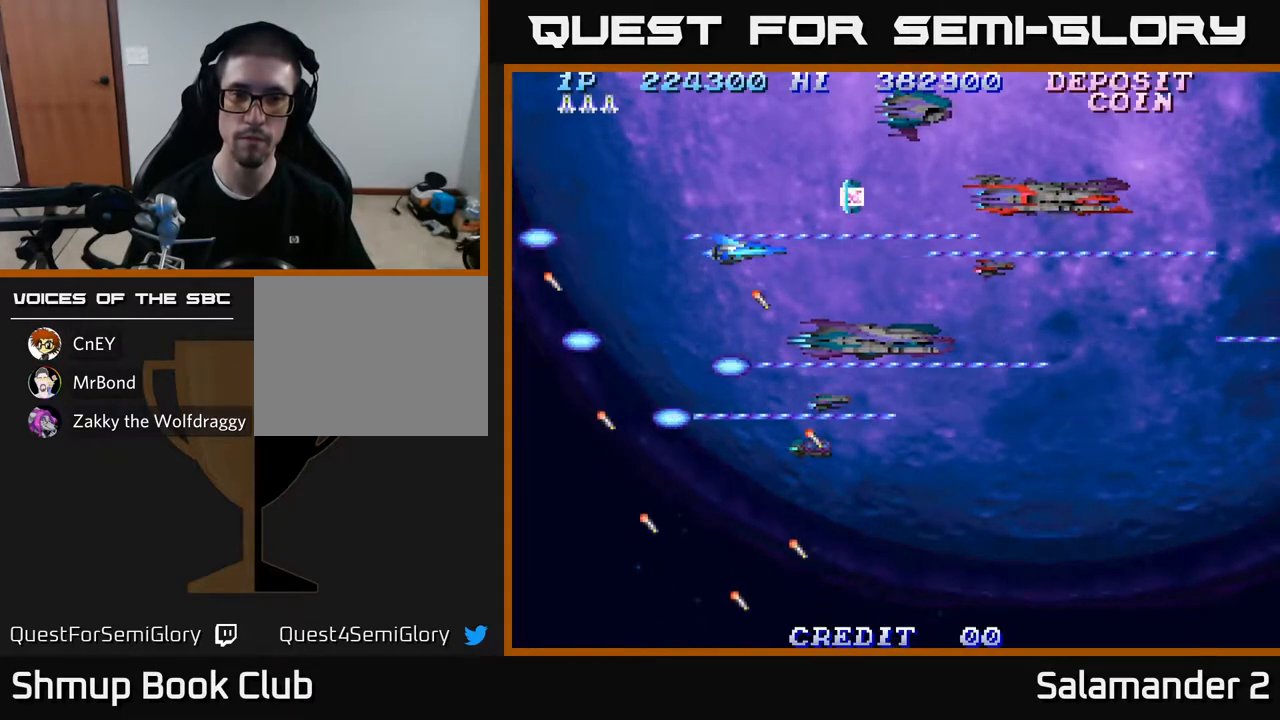
{"buttons": ["A"], "left_stick": "center", "right_stick": "center", "events": []}
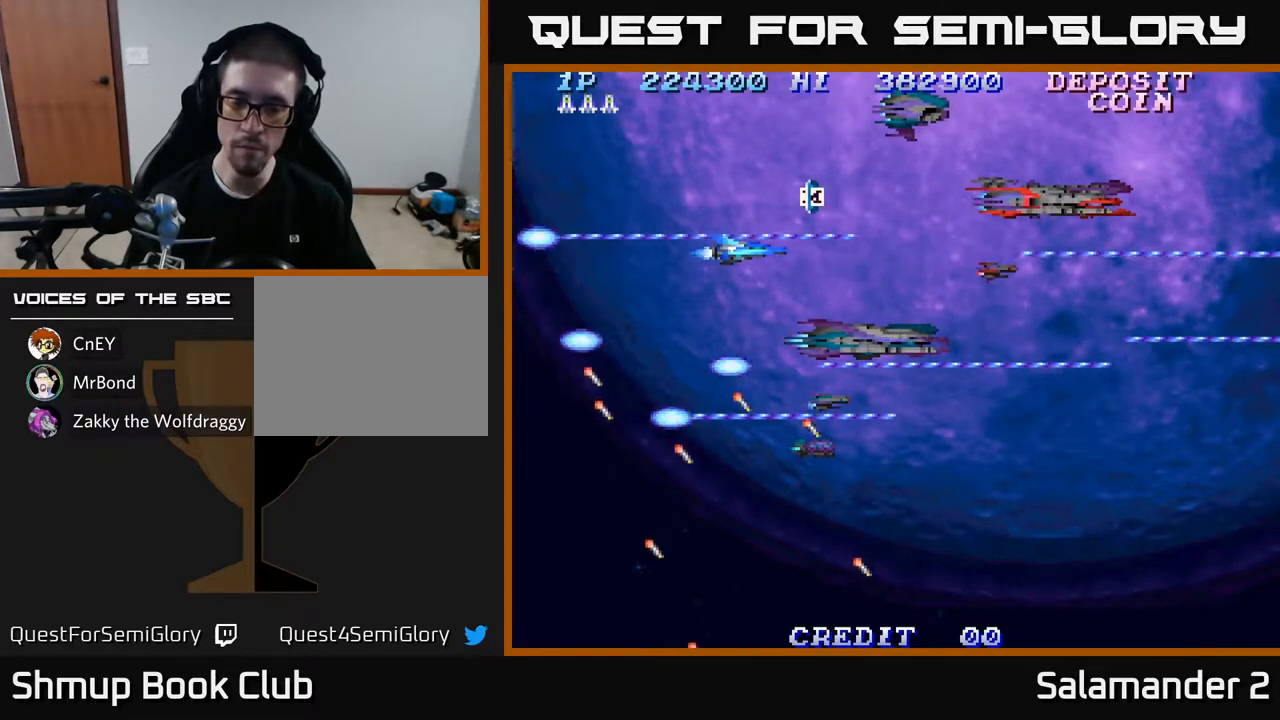
{"buttons": ["A"], "left_stick": "center", "right_stick": "center", "events": []}